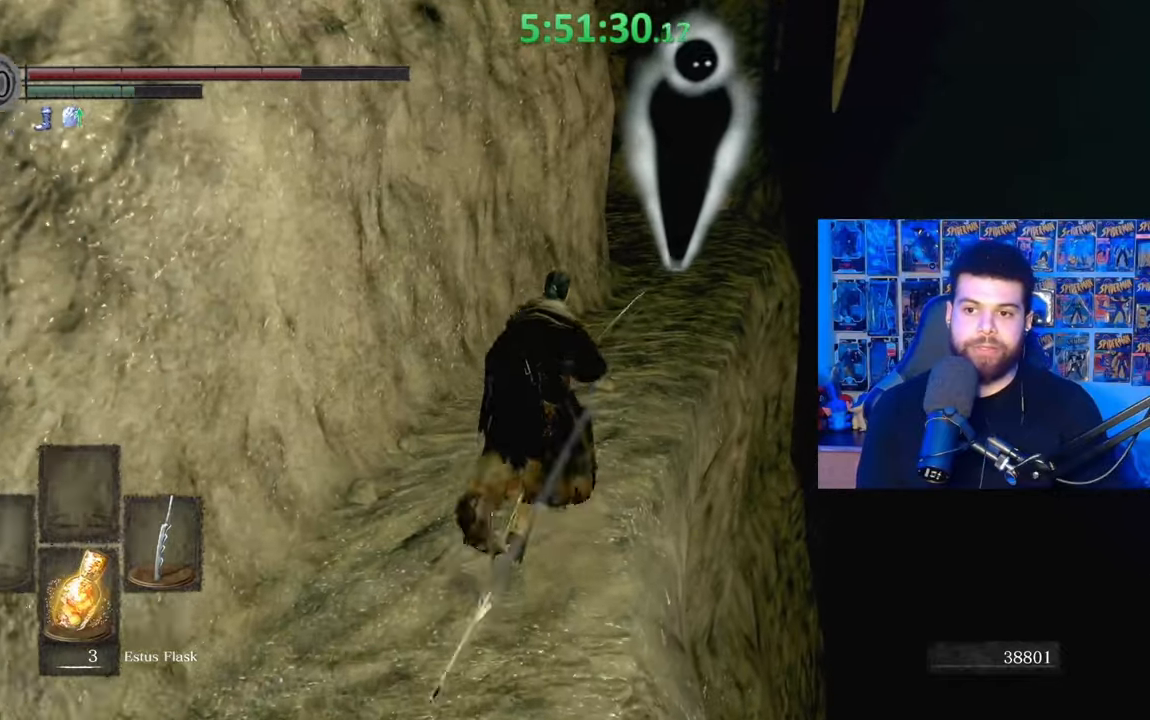
Gameplay with a controller (Xbox layout); each line is a JSON object with the inputs held at the frame after it. "events" lists button and stick changes between this image and that frame as [ms after this image, input, new state], when the widget could be followed in between.
{"buttons": ["B"], "left_stick": "up", "right_stick": "center", "events": []}
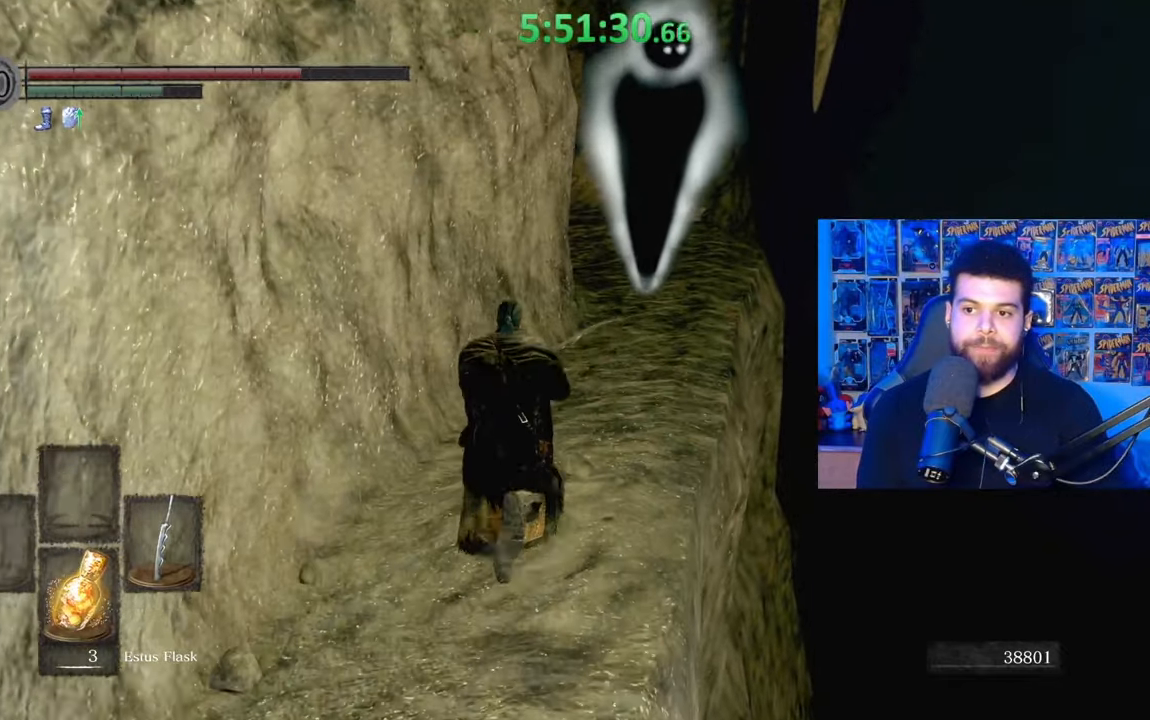
{"buttons": ["B"], "left_stick": "up-right", "right_stick": "center", "events": [[483, "left_stick", "up-right"]]}
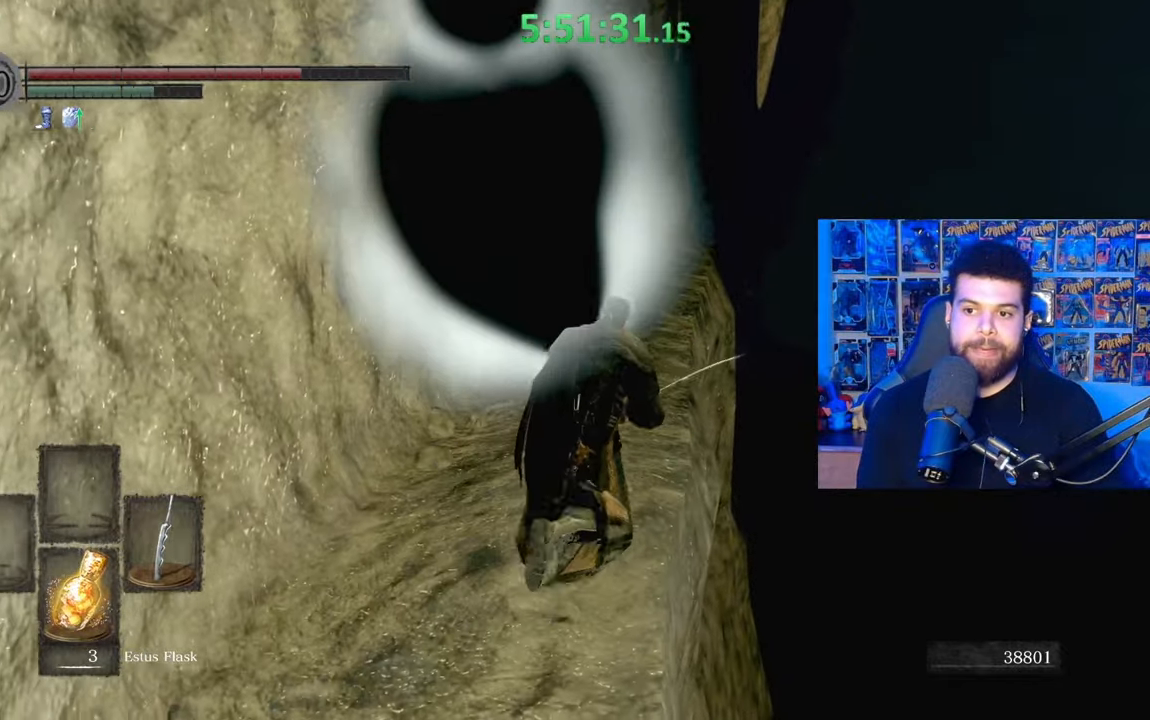
{"buttons": ["B"], "left_stick": "up", "right_stick": "center", "events": [[133, "left_stick", "up"], [367, "B", "up"], [417, "B", "down"]]}
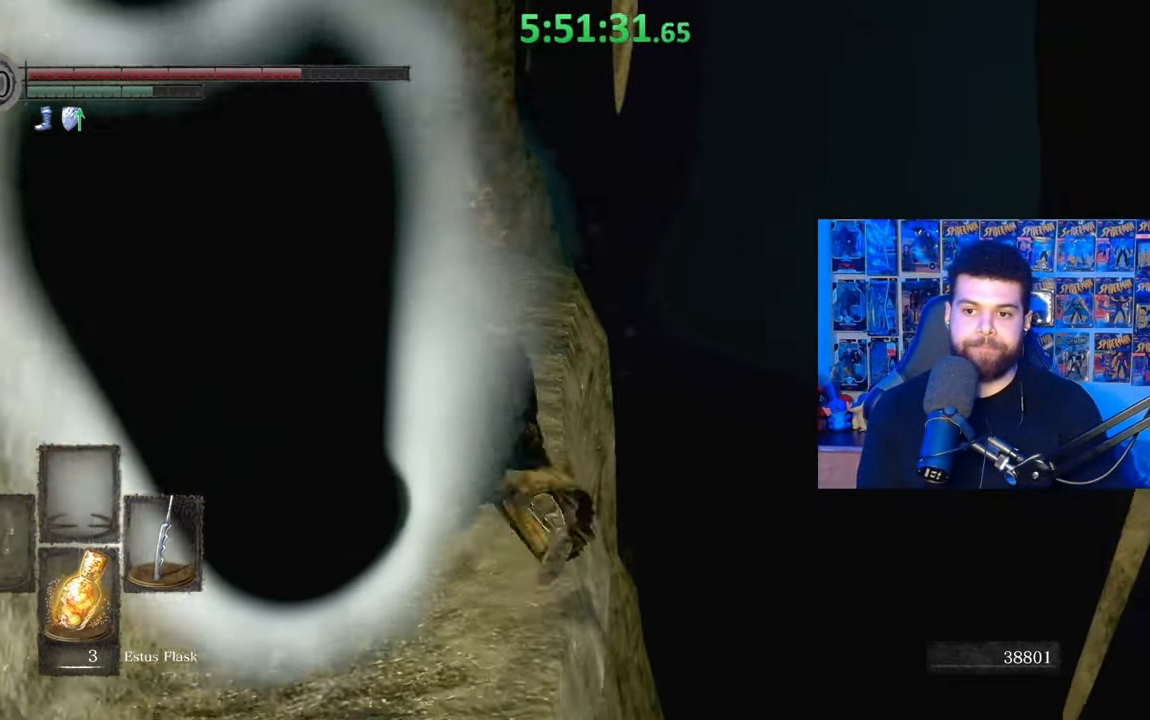
{"buttons": [], "left_stick": "up", "right_stick": "center", "events": [[17, "B", "up"], [33, "right_stick", "down-left"], [217, "right_stick", "center"], [233, "left_stick", "up-right"], [417, "left_stick", "up"]]}
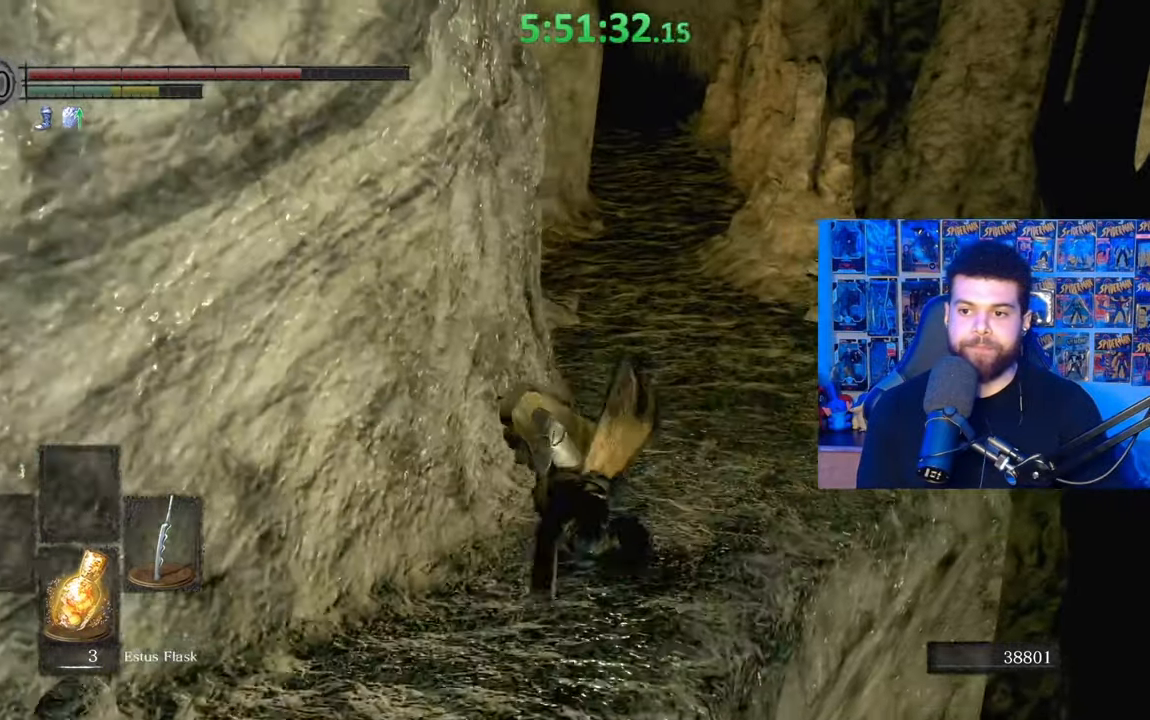
{"buttons": [], "left_stick": "up", "right_stick": "center", "events": [[17, "B", "down"], [117, "B", "up"]]}
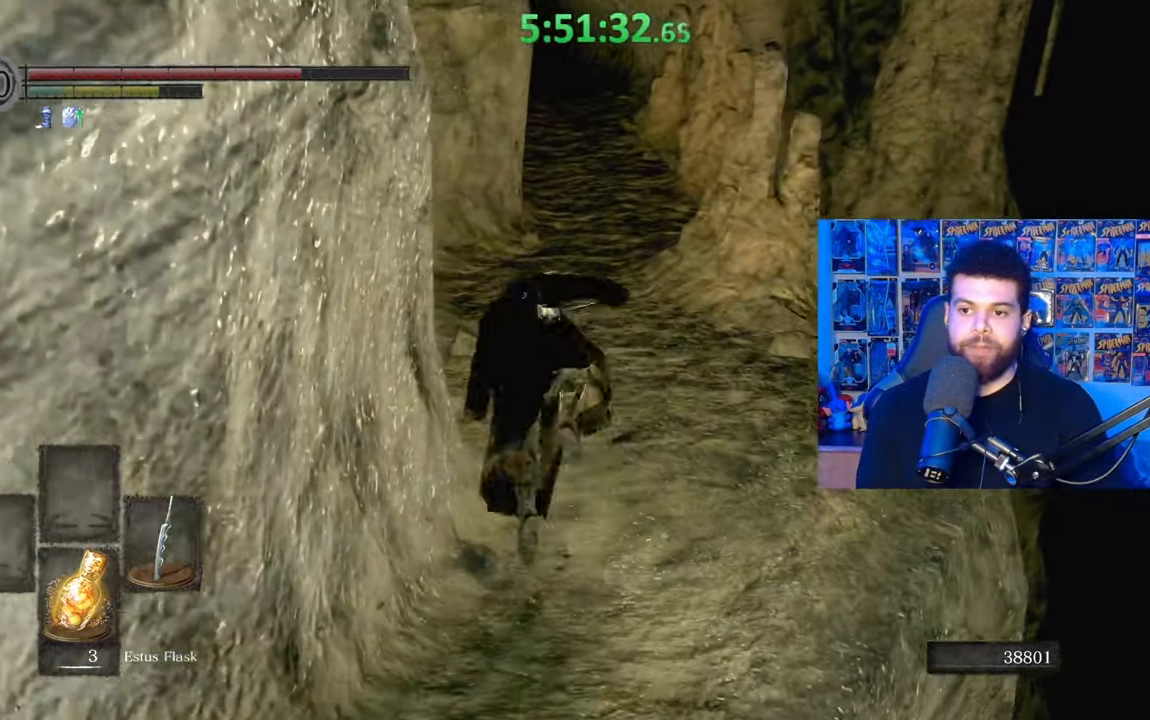
{"buttons": [], "left_stick": "up", "right_stick": "left", "events": [[117, "right_stick", "left"], [267, "right_stick", "center"], [383, "right_stick", "left"]]}
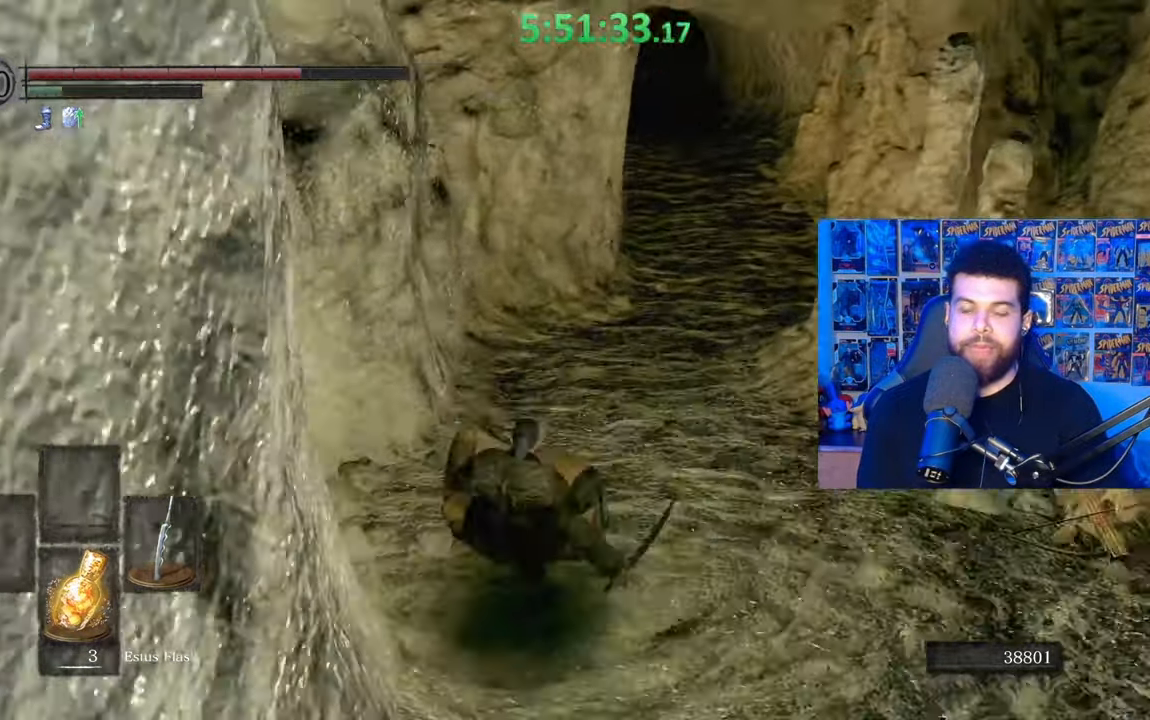
{"buttons": [], "left_stick": "up", "right_stick": "center", "events": [[33, "right_stick", "center"], [67, "left_stick", "up-right"], [317, "right_stick", "right"], [417, "left_stick", "up"], [417, "right_stick", "center"]]}
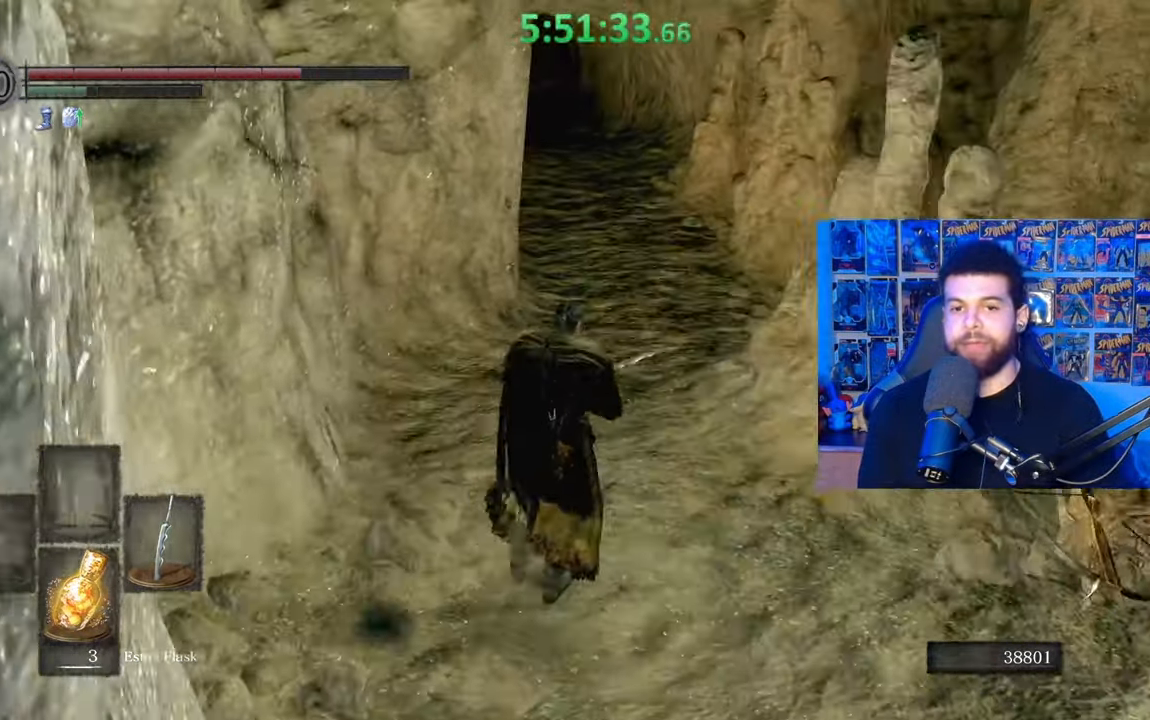
{"buttons": ["B"], "left_stick": "up", "right_stick": "center", "events": [[117, "B", "down"]]}
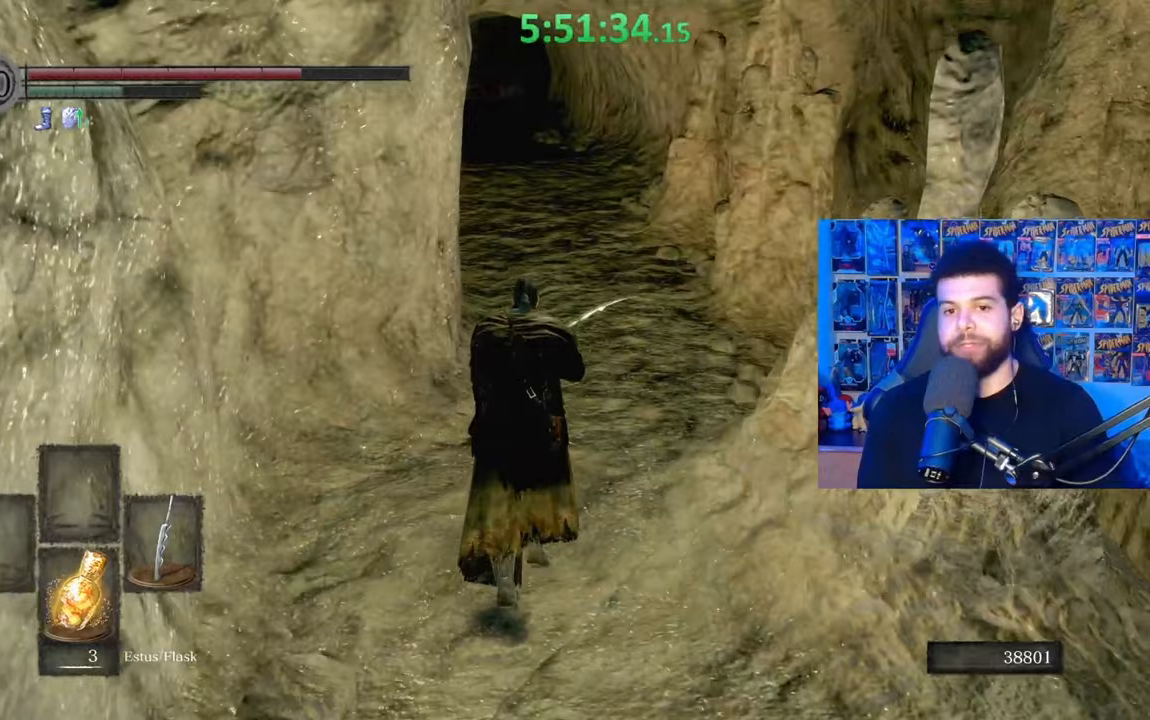
{"buttons": ["B"], "left_stick": "up", "right_stick": "center", "events": []}
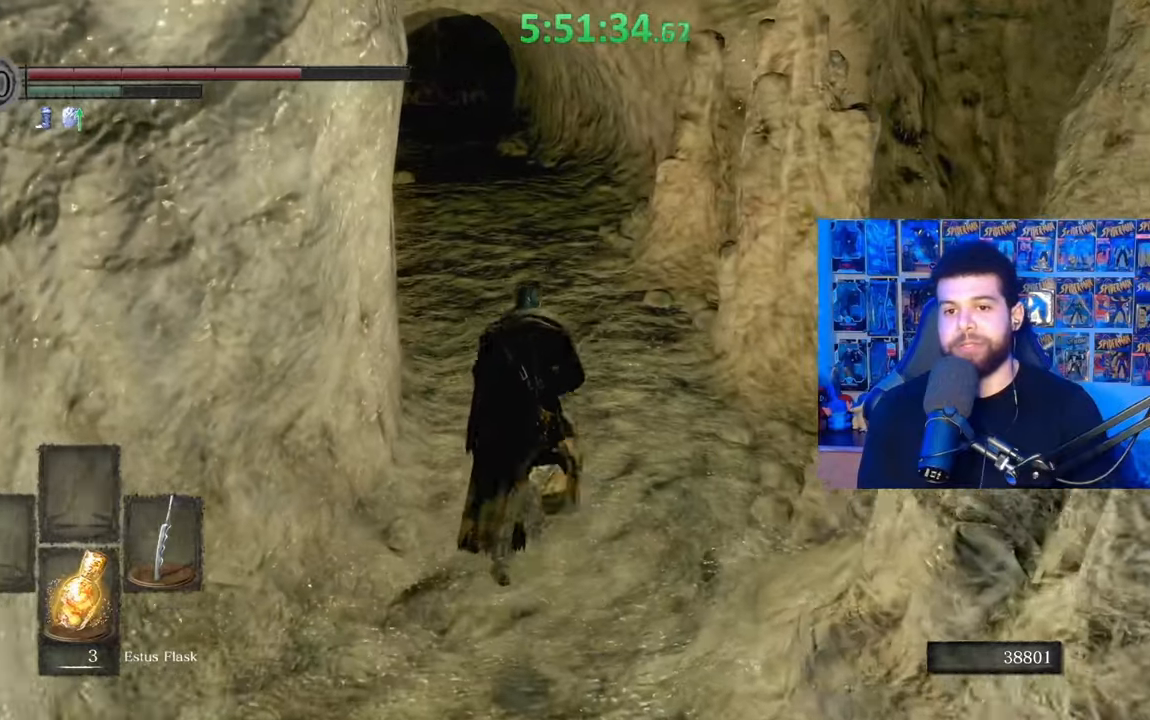
{"buttons": ["B"], "left_stick": "up", "right_stick": "center", "events": []}
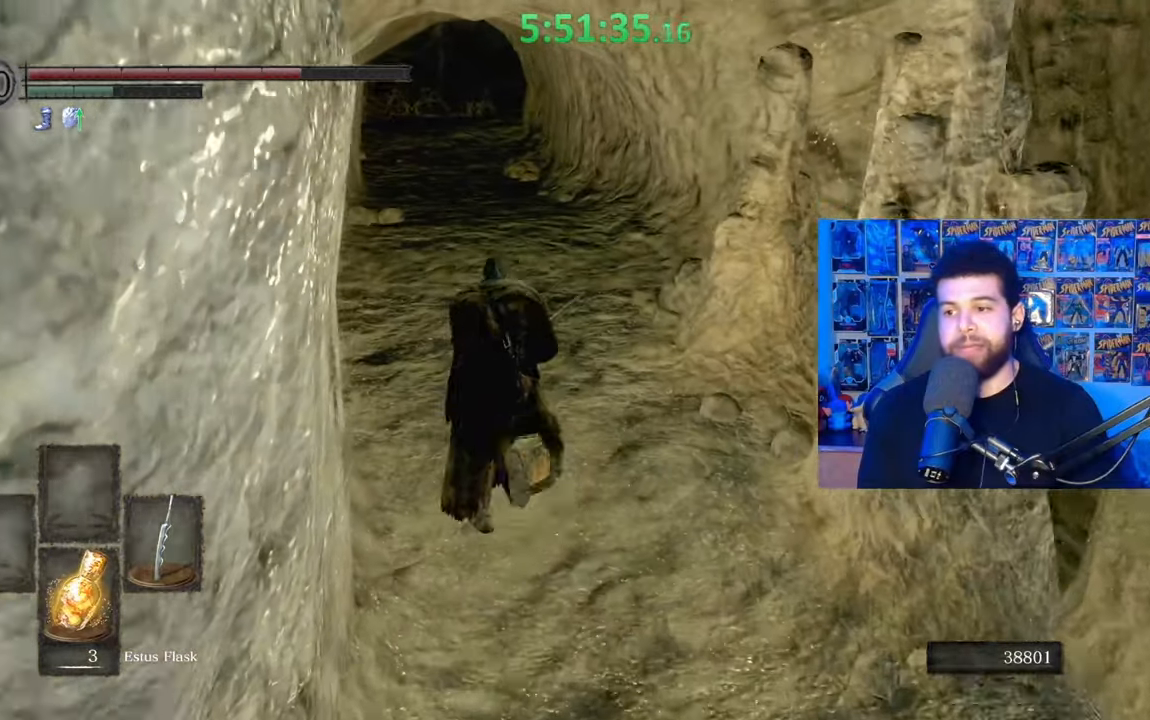
{"buttons": ["B"], "left_stick": "up", "right_stick": "center", "events": []}
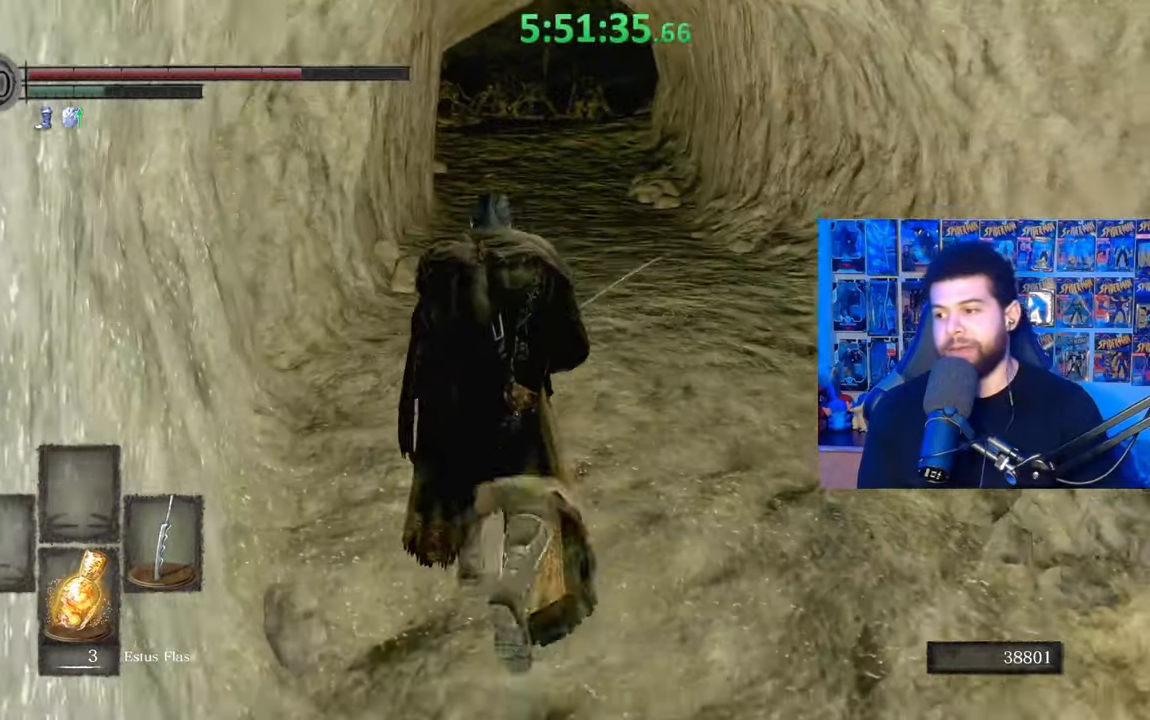
{"buttons": ["B"], "left_stick": "up", "right_stick": "center", "events": []}
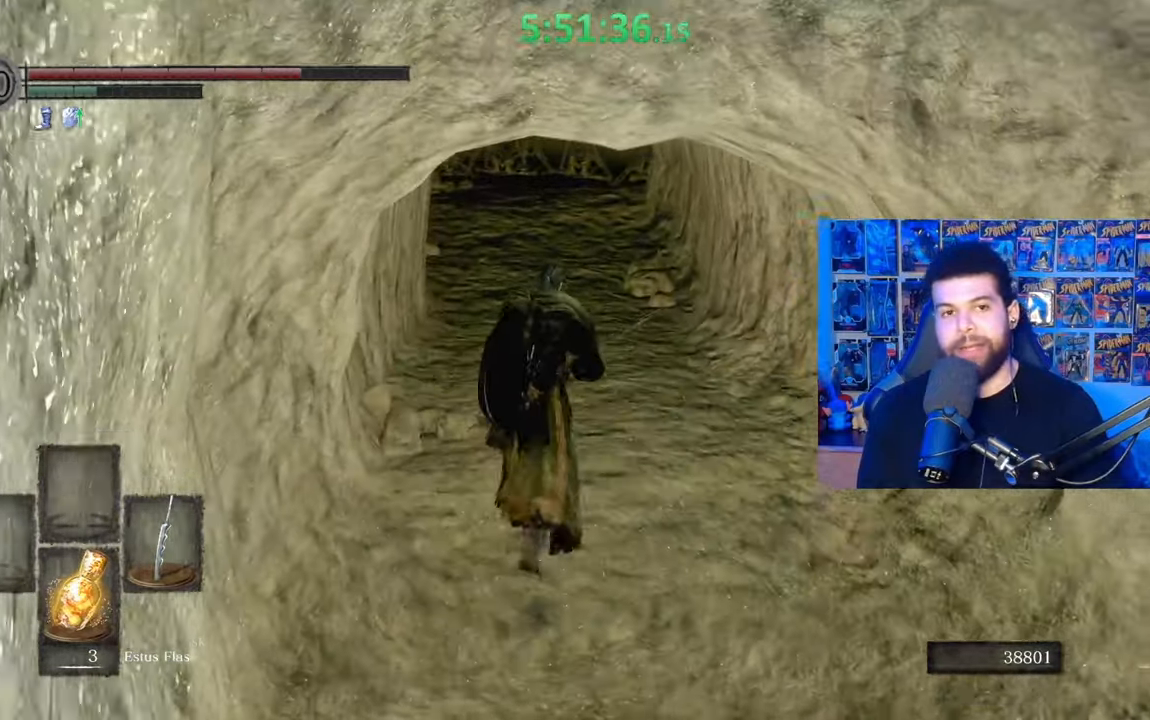
{"buttons": ["B"], "left_stick": "up", "right_stick": "center", "events": [[183, "B", "up"], [233, "right_stick", "down-left"], [333, "right_stick", "center"], [467, "B", "down"]]}
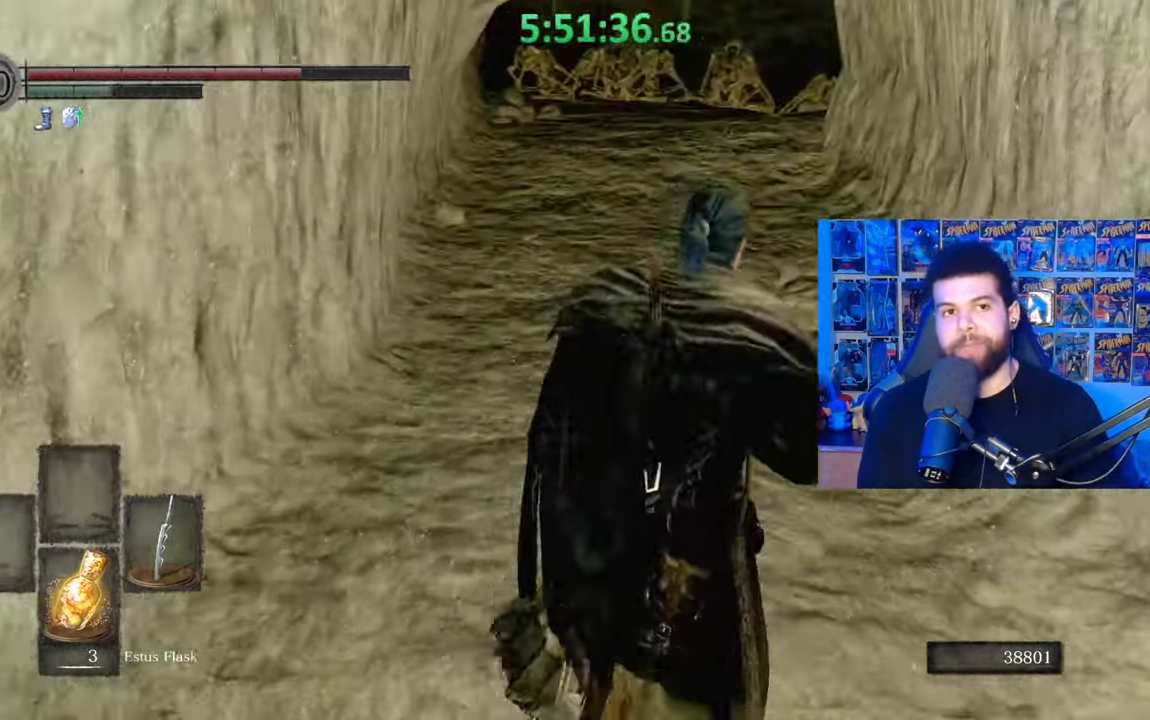
{"buttons": ["B"], "left_stick": "up", "right_stick": "center", "events": []}
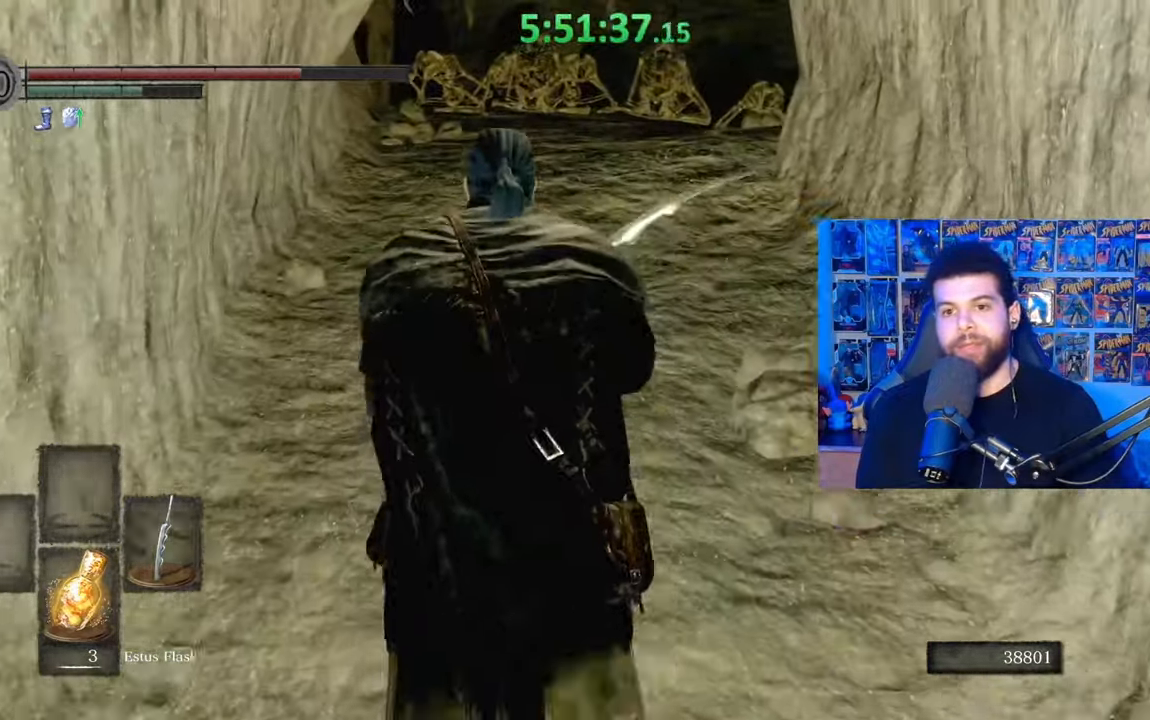
{"buttons": ["B"], "left_stick": "up", "right_stick": "center", "events": []}
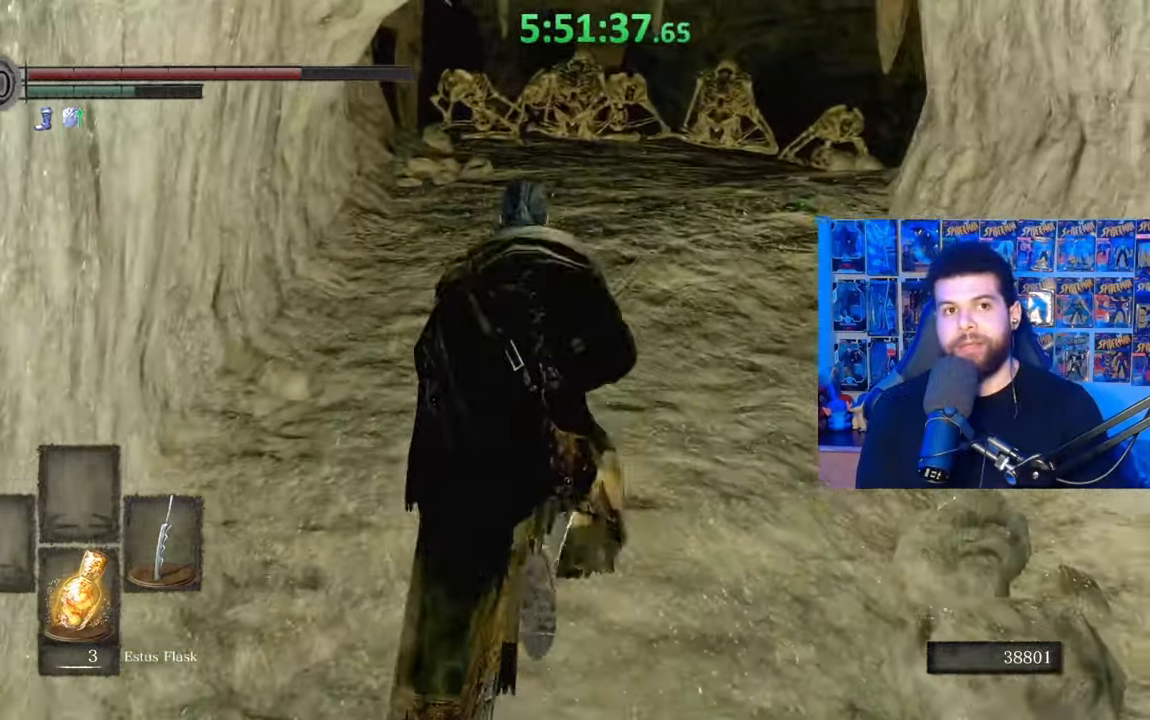
{"buttons": [], "left_stick": "up", "right_stick": "center", "events": [[367, "B", "up"], [367, "right_stick", "down-left"], [483, "right_stick", "center"]]}
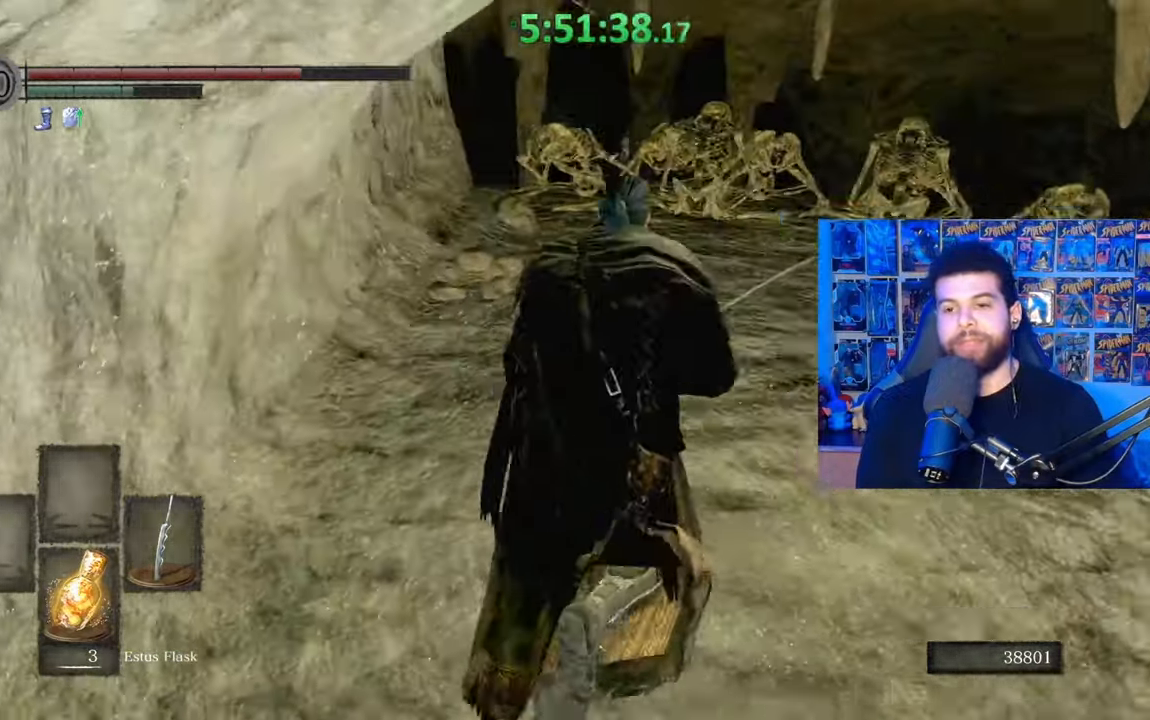
{"buttons": ["B"], "left_stick": "up", "right_stick": "center", "events": [[67, "B", "down"]]}
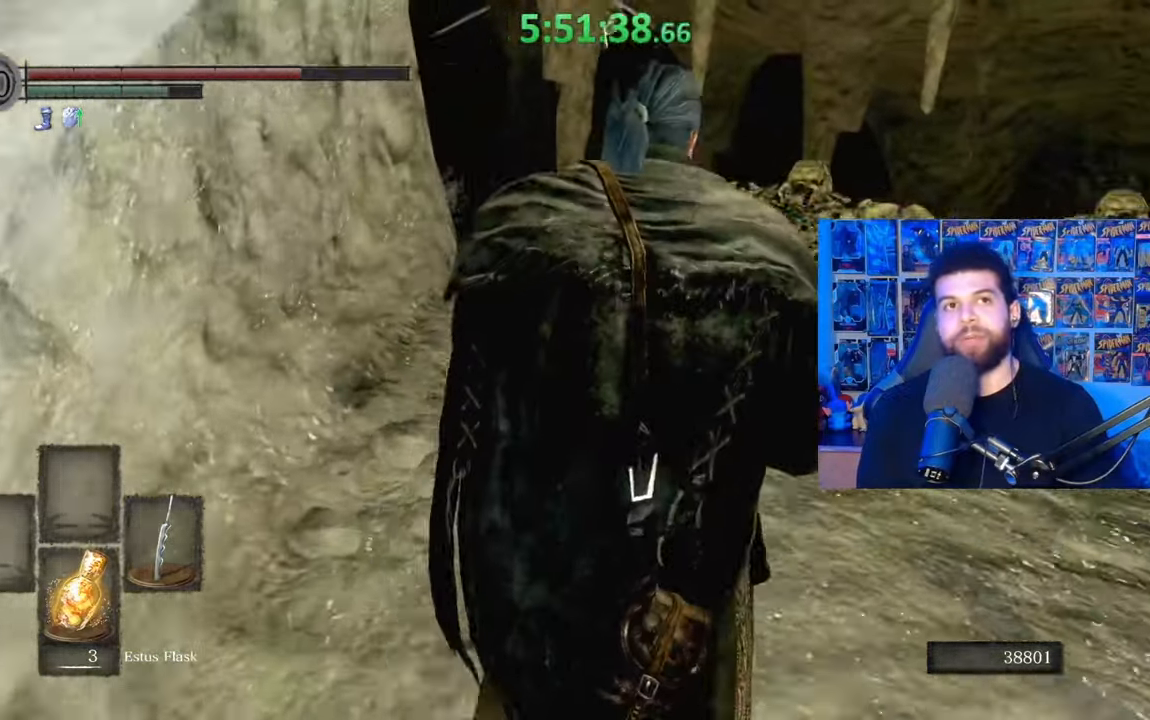
{"buttons": ["B"], "left_stick": "up", "right_stick": "down-left", "events": [[483, "right_stick", "down-left"]]}
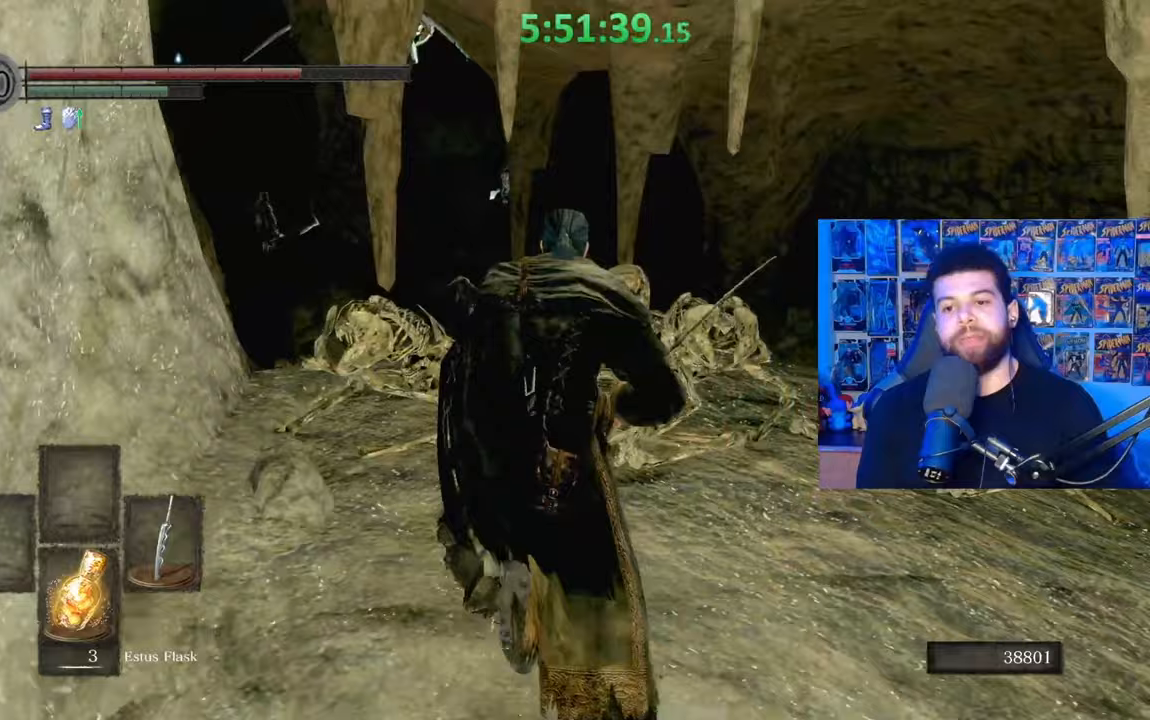
{"buttons": ["B"], "left_stick": "up", "right_stick": "center", "events": [[167, "right_stick", "center"], [267, "right_stick", "down"], [383, "right_stick", "center"]]}
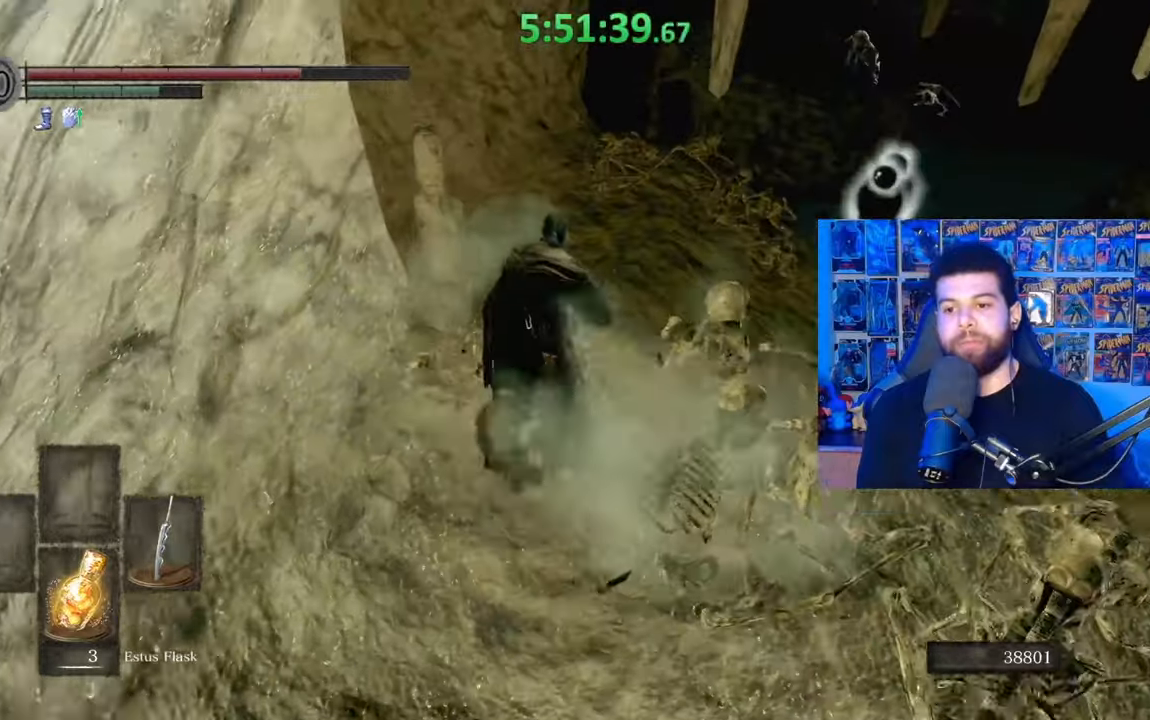
{"buttons": [], "left_stick": "up", "right_stick": "center", "events": [[17, "left_stick", "up-right"], [133, "left_stick", "up"], [483, "B", "up"]]}
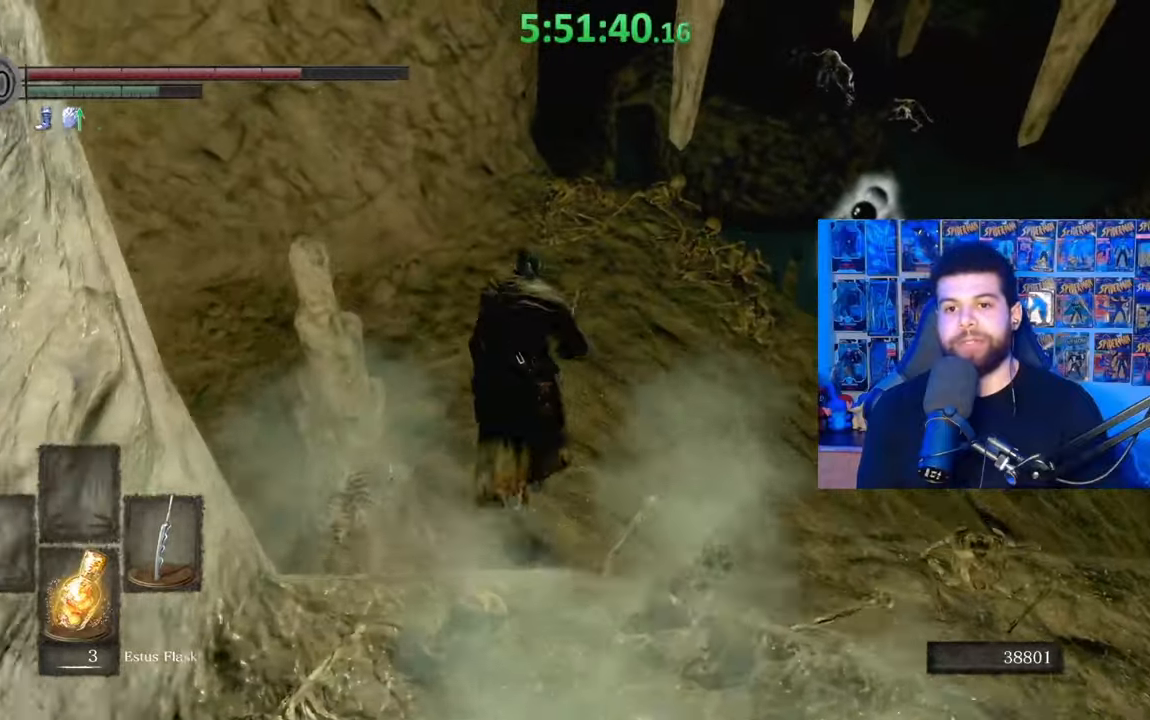
{"buttons": [], "left_stick": "up", "right_stick": "center", "events": [[33, "left_stick", "center"], [283, "left_stick", "up"], [367, "right_stick", "left"], [467, "right_stick", "center"]]}
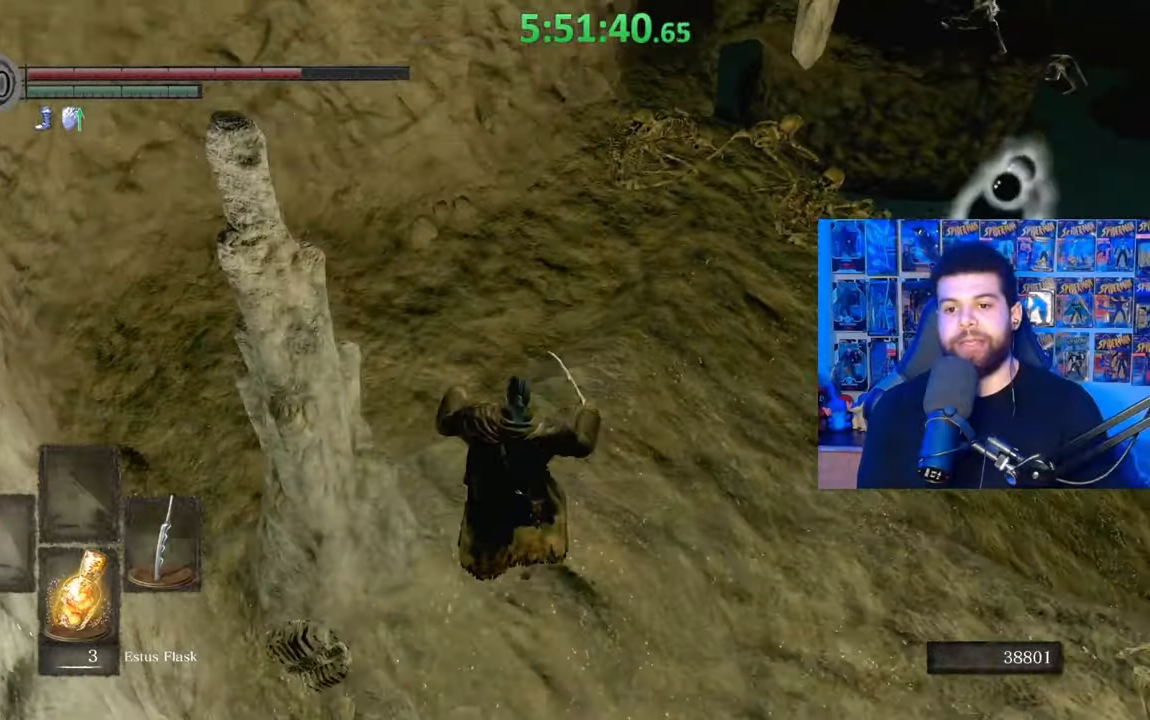
{"buttons": [], "left_stick": "up", "right_stick": "center", "events": [[317, "right_stick", "up"], [417, "right_stick", "center"]]}
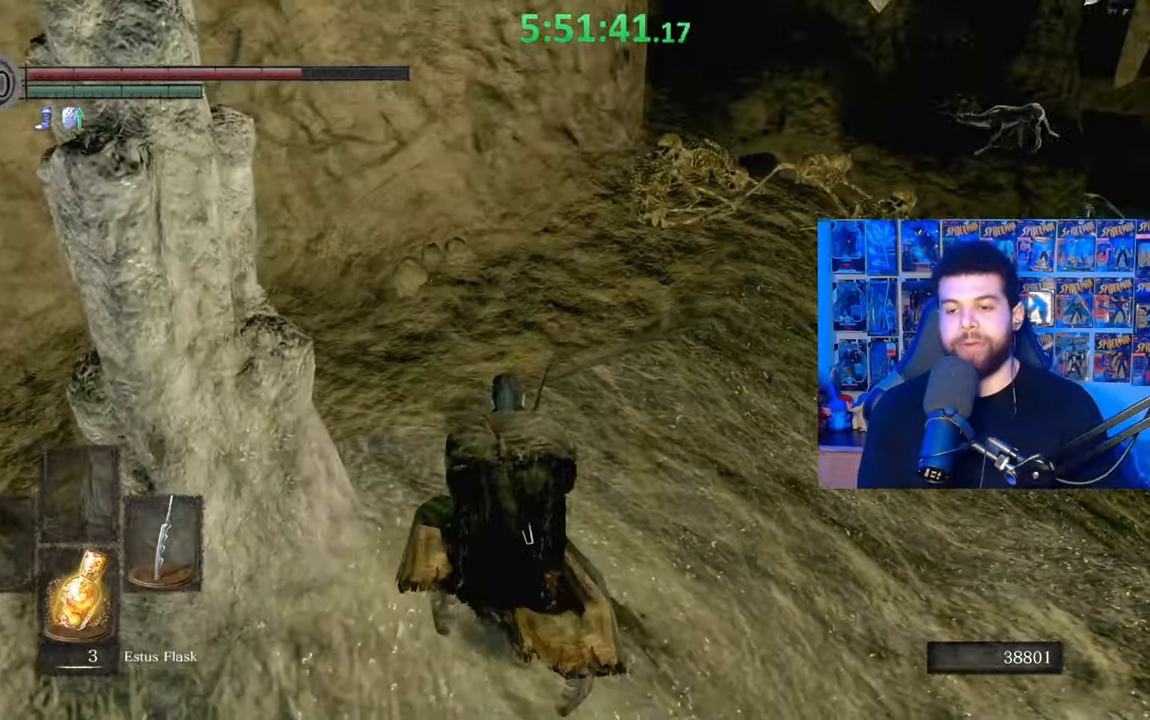
{"buttons": ["B"], "left_stick": "up", "right_stick": "center", "events": [[17, "B", "down"]]}
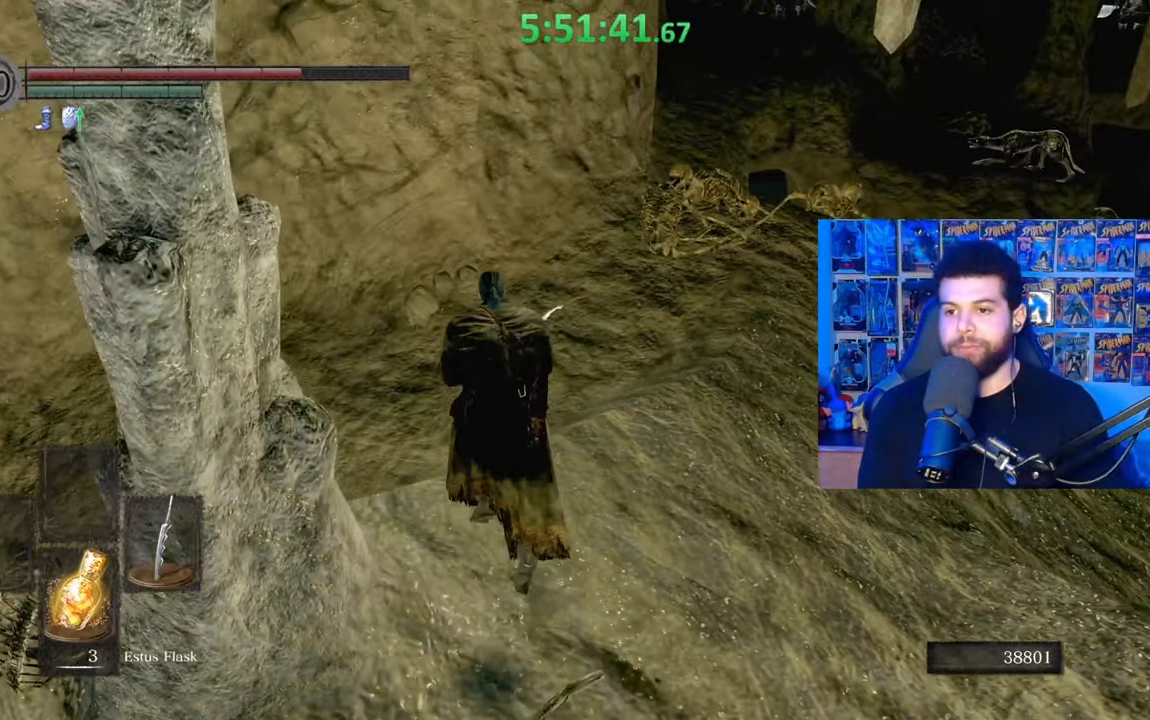
{"buttons": ["B"], "left_stick": "up", "right_stick": "center", "events": [[33, "right_stick", "right"], [133, "right_stick", "center"]]}
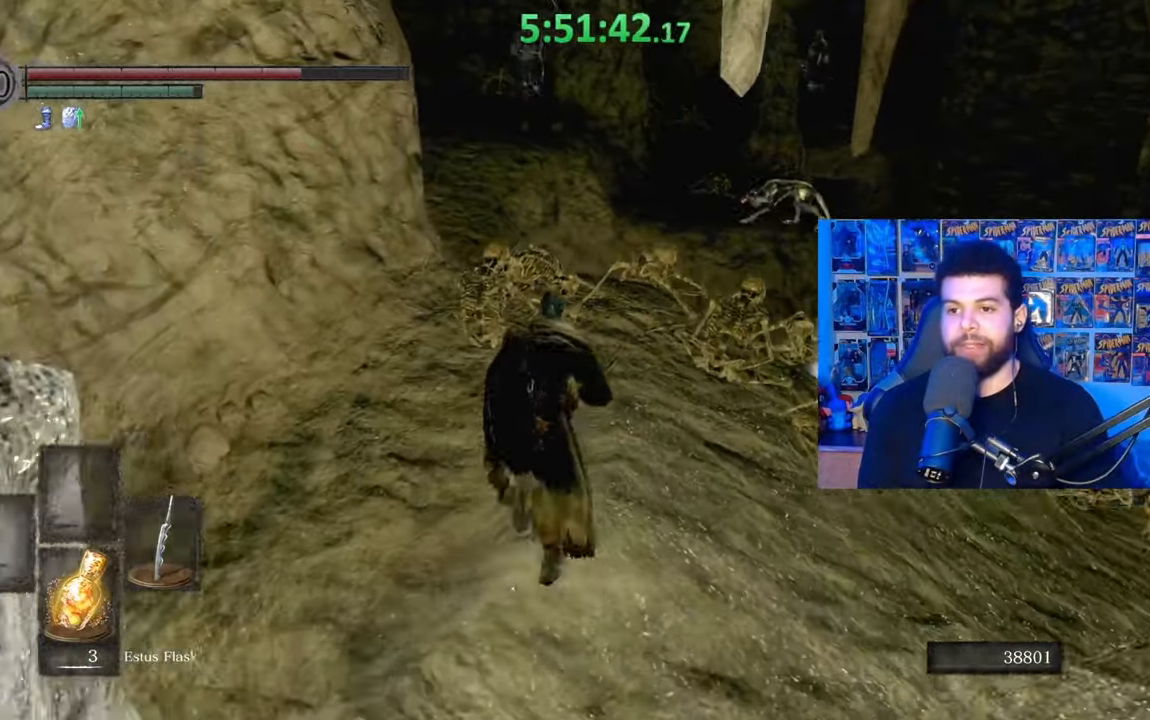
{"buttons": ["B"], "left_stick": "up", "right_stick": "center", "events": [[183, "right_stick", "left"], [267, "right_stick", "center"]]}
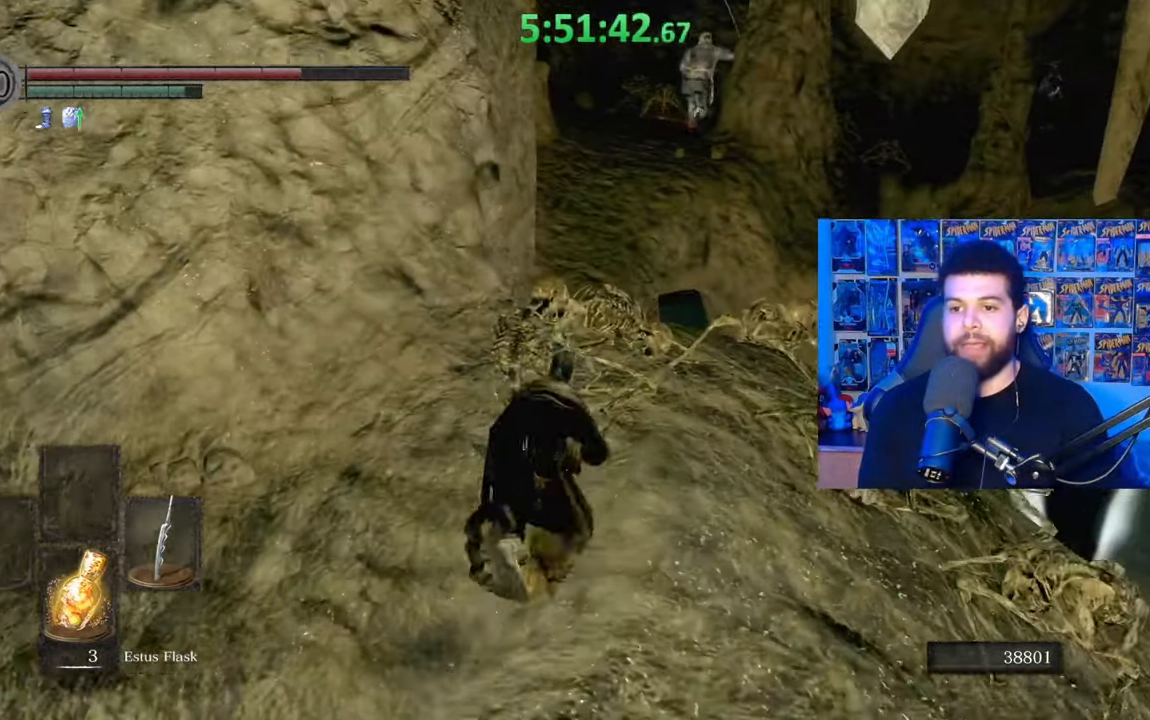
{"buttons": ["B"], "left_stick": "up", "right_stick": "center", "events": []}